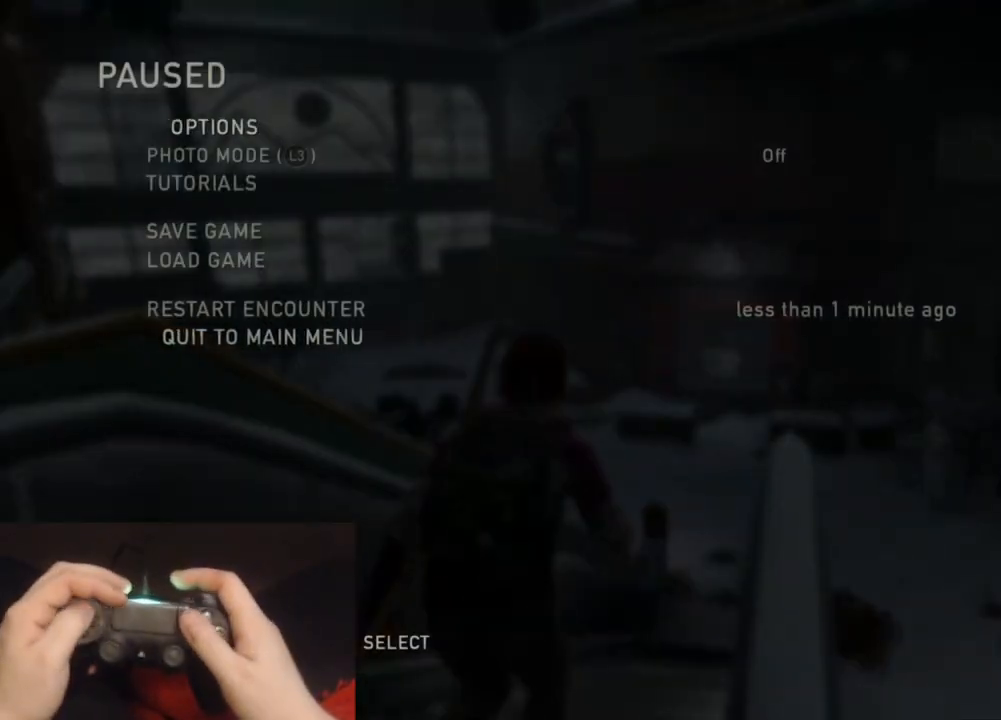
Gameplay with a controller (PlayStation layout); each line is a JSON object with the inputs held at the frame after it. "events" lists button and stick changes between this image and that frame as [ms after this image, input, new state], when the widget could be followed in between.
{"buttons": ["CROSS"], "left_stick": "center", "right_stick": "center", "events": [[17, "CROSS", "down"], [67, "DPAD_UP", "up"], [167, "CROSS", "up"], [383, "DPAD_LEFT", "down"], [467, "CROSS", "down"], [500, "DPAD_LEFT", "up"]]}
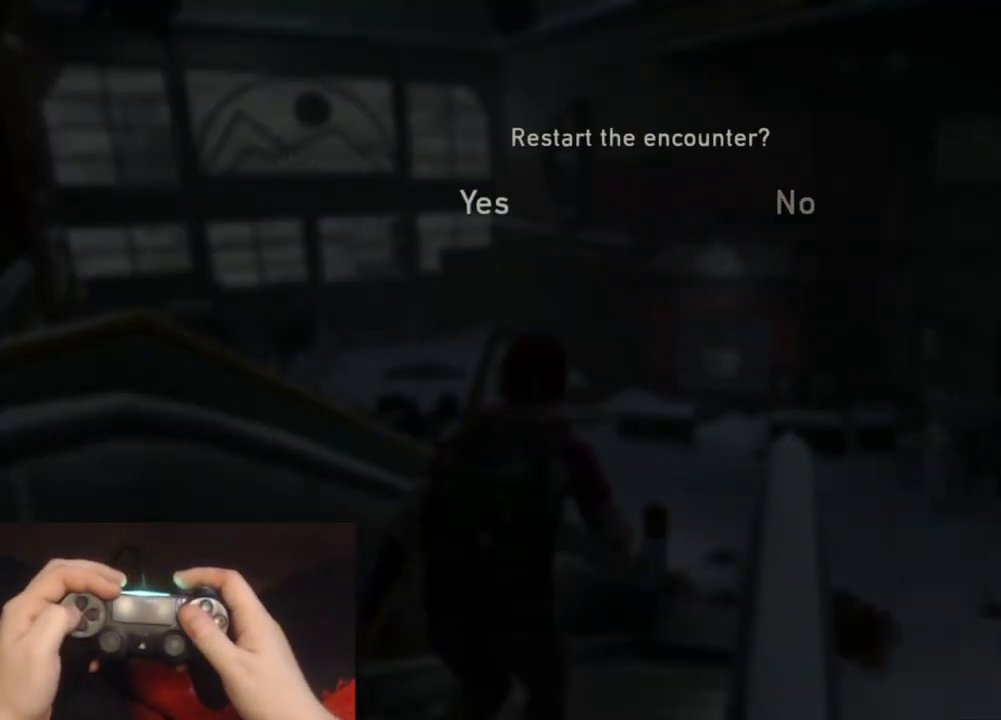
{"buttons": [], "left_stick": "center", "right_stick": "center", "events": [[100, "CROSS", "up"]]}
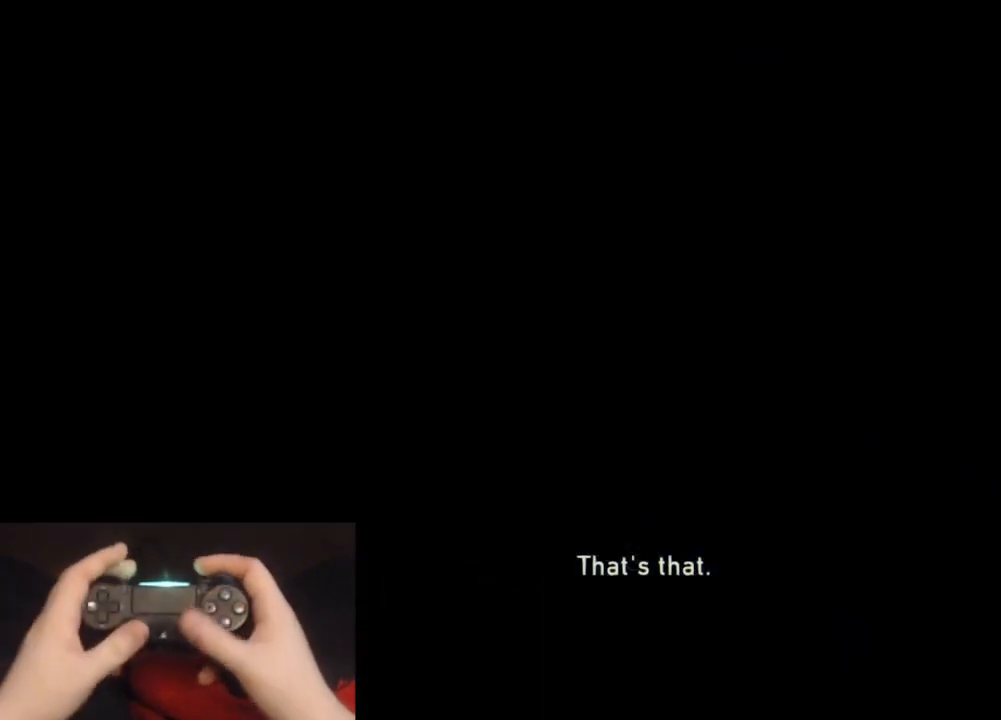
{"buttons": ["L2"], "left_stick": "up", "right_stick": "center", "events": [[283, "left_stick", "up"], [300, "L2", "down"]]}
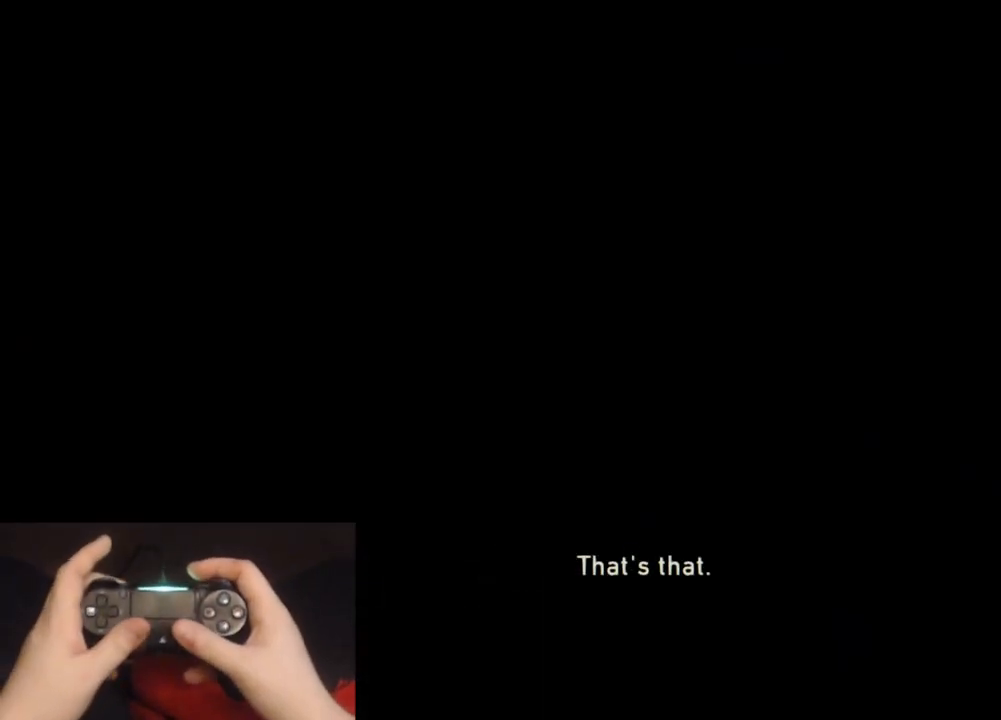
{"buttons": ["L2", "DPAD_LEFT"], "left_stick": "up", "right_stick": "up-left", "events": [[167, "right_stick", "left"], [333, "right_stick", "center"], [467, "DPAD_LEFT", "down"], [483, "right_stick", "up-left"]]}
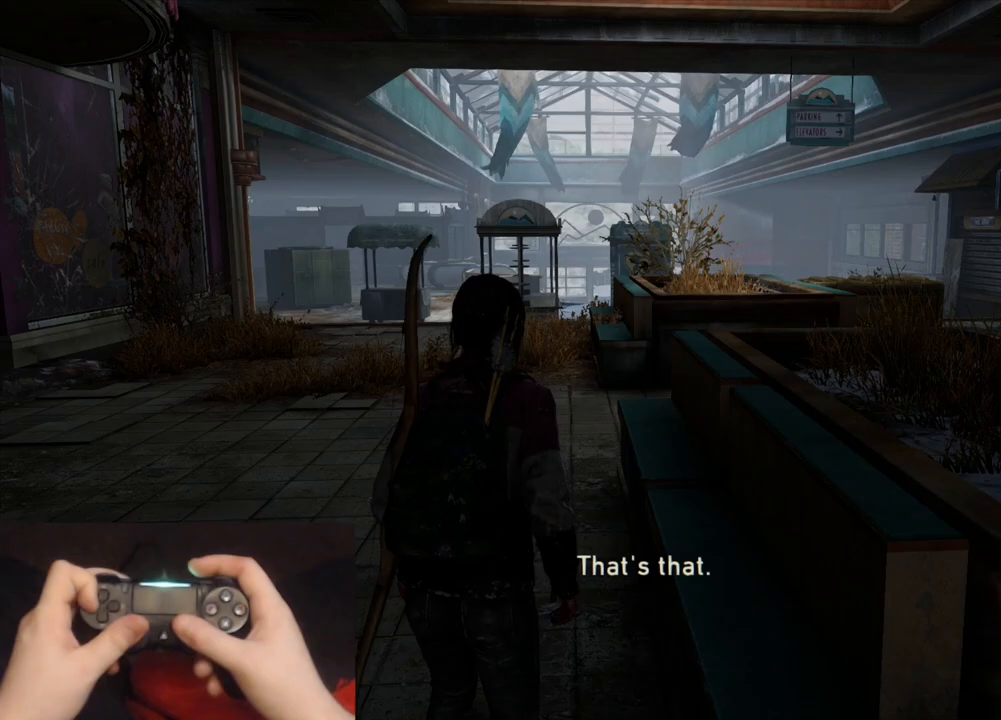
{"buttons": ["L2"], "left_stick": "up", "right_stick": "center", "events": [[83, "DPAD_LEFT", "up"], [183, "right_stick", "center"], [367, "R3", "down"], [450, "R3", "up"]]}
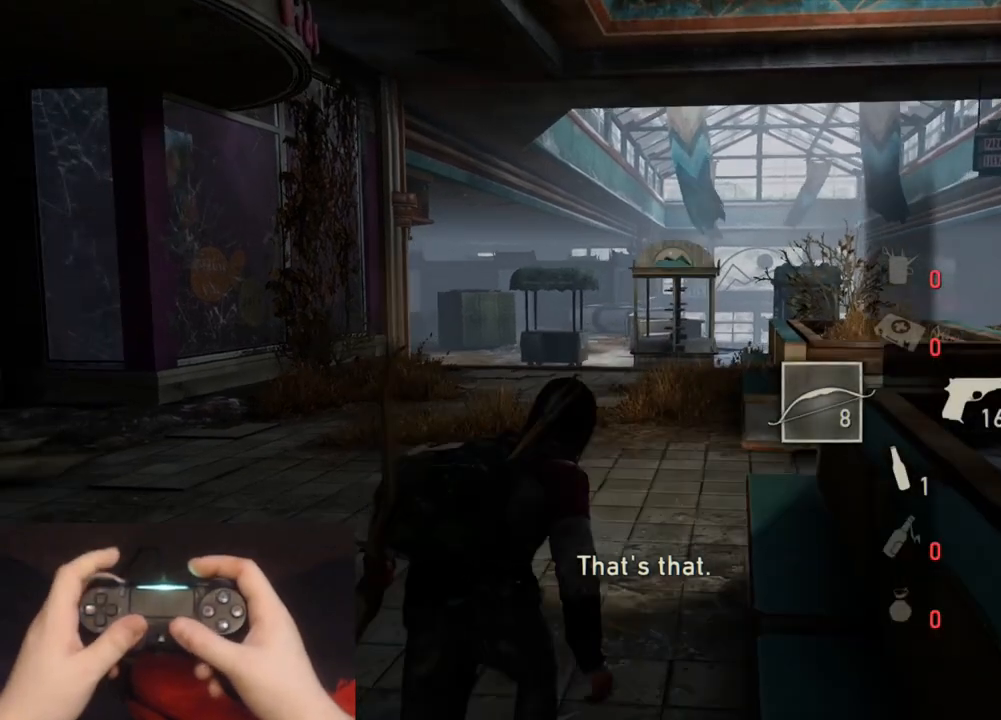
{"buttons": ["L2"], "left_stick": "up", "right_stick": "left", "events": [[67, "R3", "down"], [150, "R3", "up"], [250, "R3", "down"], [317, "R3", "up"], [383, "R3", "down"], [483, "R3", "up"], [500, "right_stick", "left"]]}
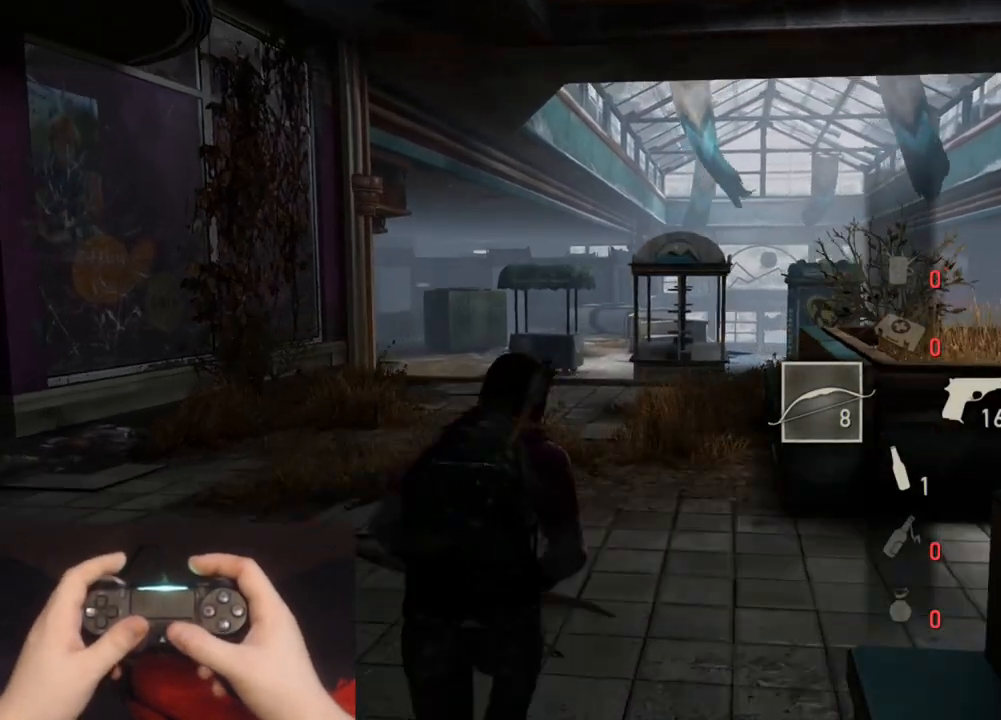
{"buttons": ["L2"], "left_stick": "up", "right_stick": "left", "events": [[50, "R1", "down"], [167, "R1", "up"], [167, "right_stick", "center"], [367, "right_stick", "left"]]}
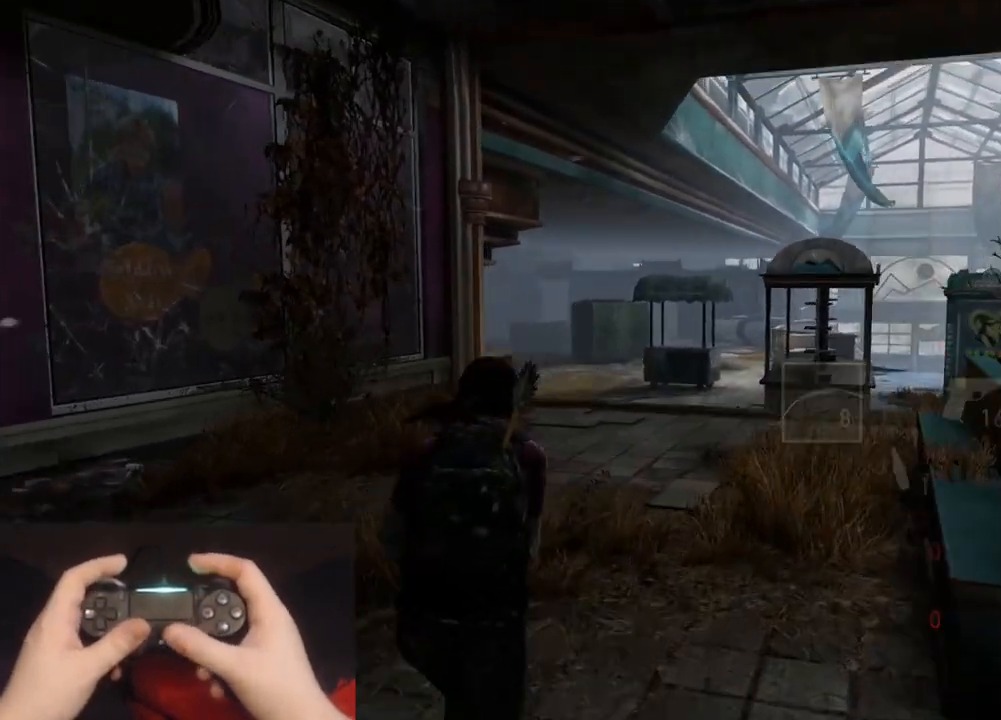
{"buttons": ["L2"], "left_stick": "up-right", "right_stick": "left", "events": [[33, "right_stick", "center"], [200, "right_stick", "left"], [317, "left_stick", "up-right"], [367, "right_stick", "center"], [500, "right_stick", "left"]]}
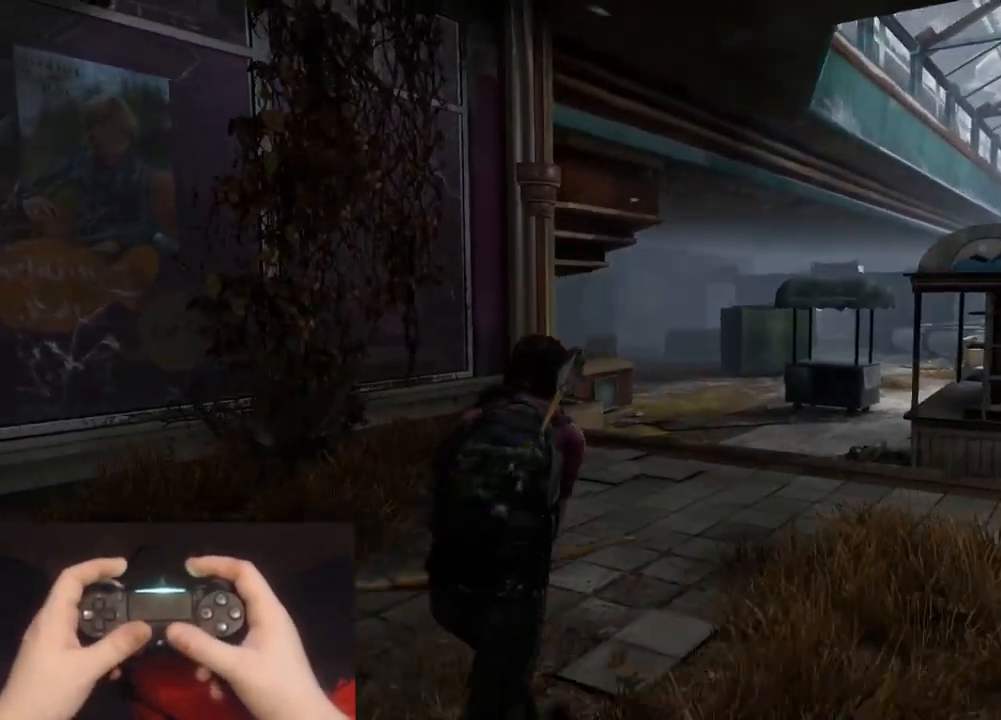
{"buttons": ["L1"], "left_stick": "up-right", "right_stick": "center", "events": [[67, "right_stick", "up-left"], [217, "right_stick", "center"], [300, "L1", "down"], [383, "L2", "up"]]}
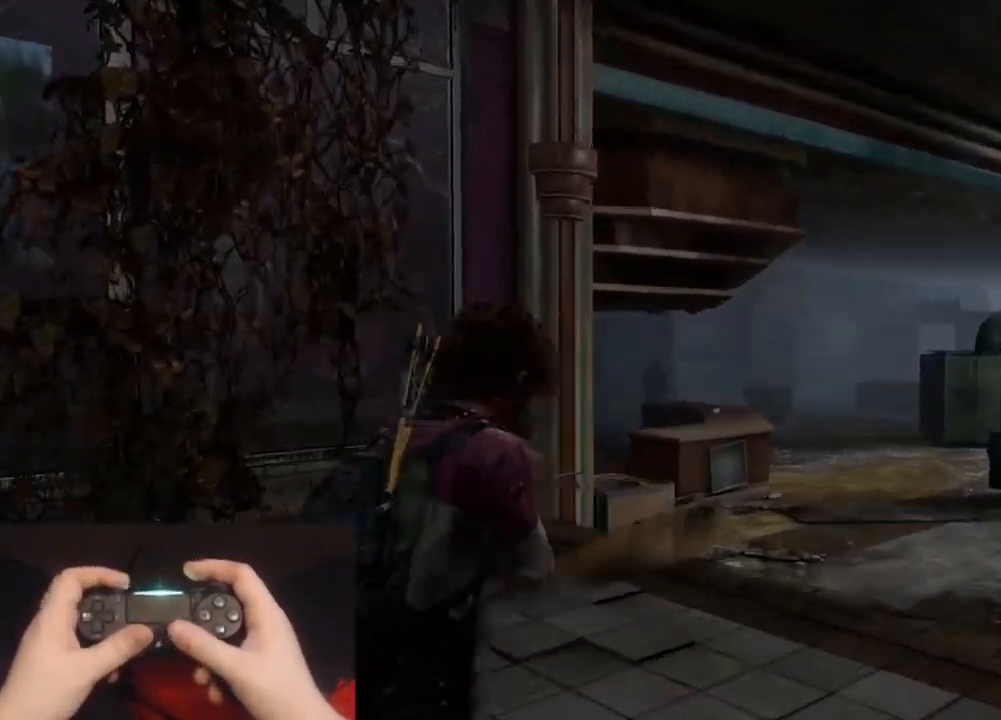
{"buttons": ["L1"], "left_stick": "up-right", "right_stick": "up", "events": [[33, "right_stick", "up-right"], [200, "right_stick", "center"], [483, "right_stick", "up"]]}
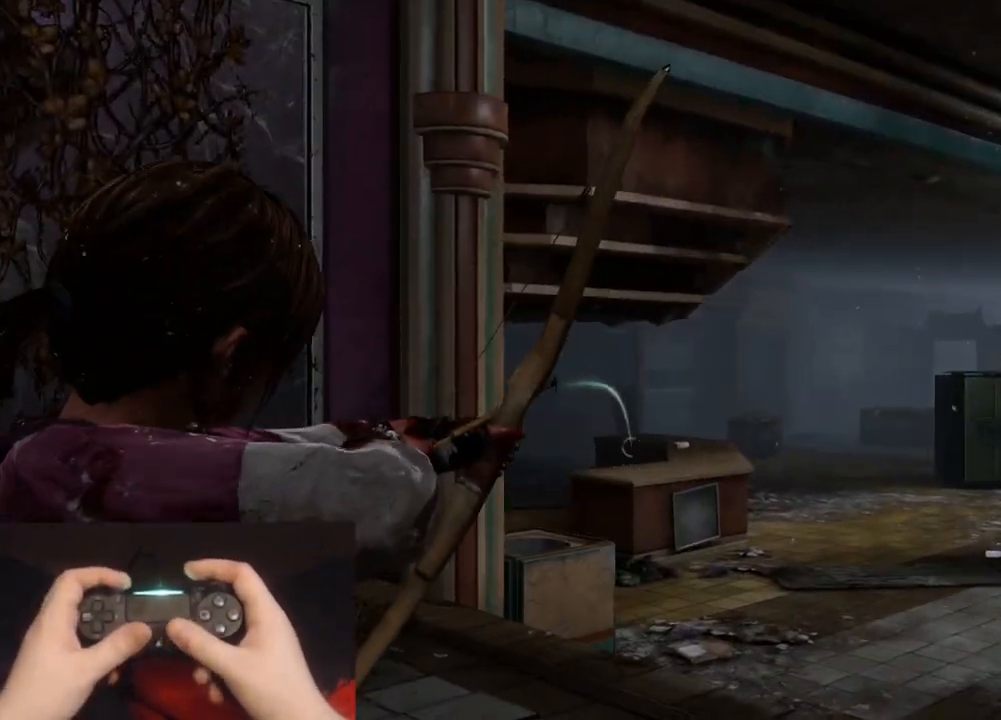
{"buttons": ["L2"], "left_stick": "up-right", "right_stick": "right", "events": [[300, "R1", "down"], [300, "right_stick", "center"], [367, "L2", "down"], [383, "L1", "up"], [383, "R1", "up"], [433, "right_stick", "right"]]}
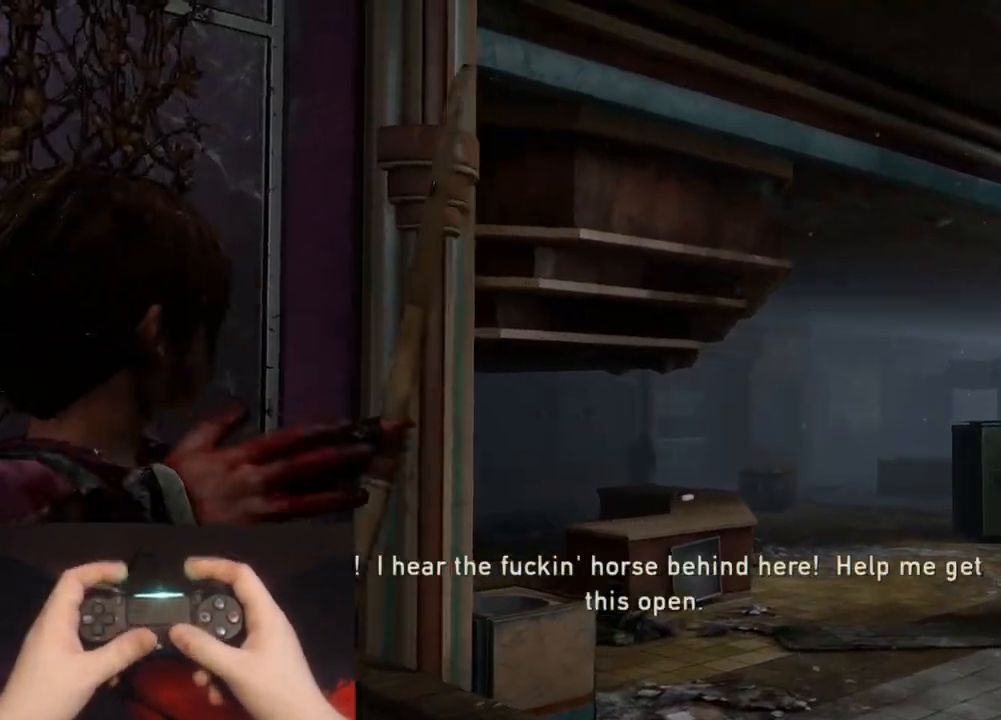
{"buttons": ["L2"], "left_stick": "up-right", "right_stick": "right", "events": []}
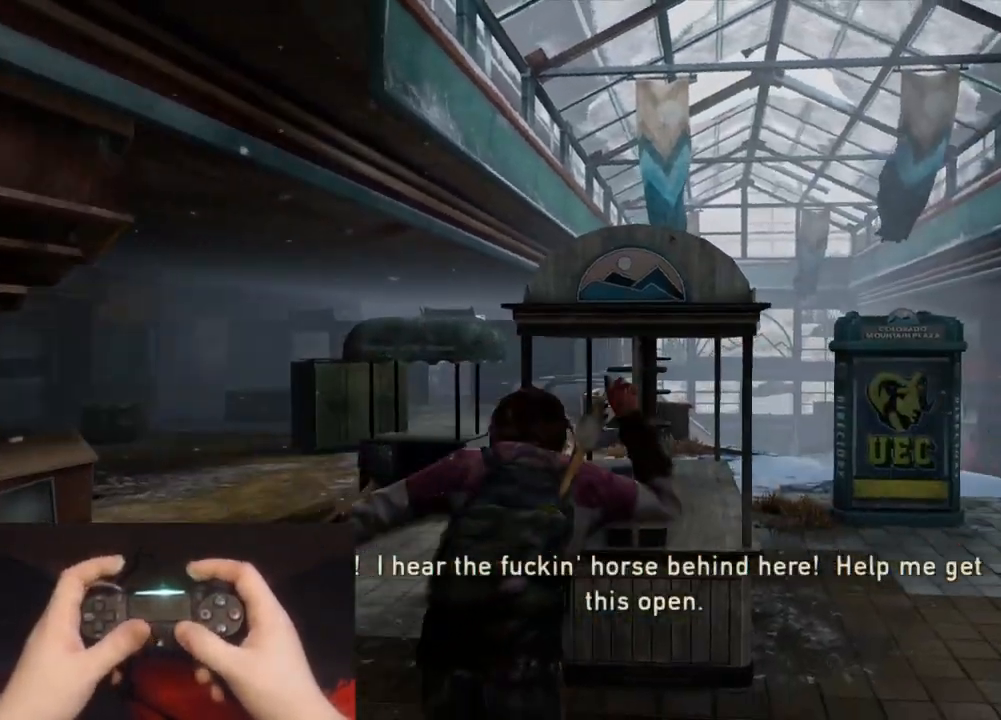
{"buttons": ["L2"], "left_stick": "up", "right_stick": "center", "events": [[33, "left_stick", "up"], [50, "right_stick", "center"], [283, "right_stick", "right"], [333, "right_stick", "up-right"], [483, "right_stick", "center"]]}
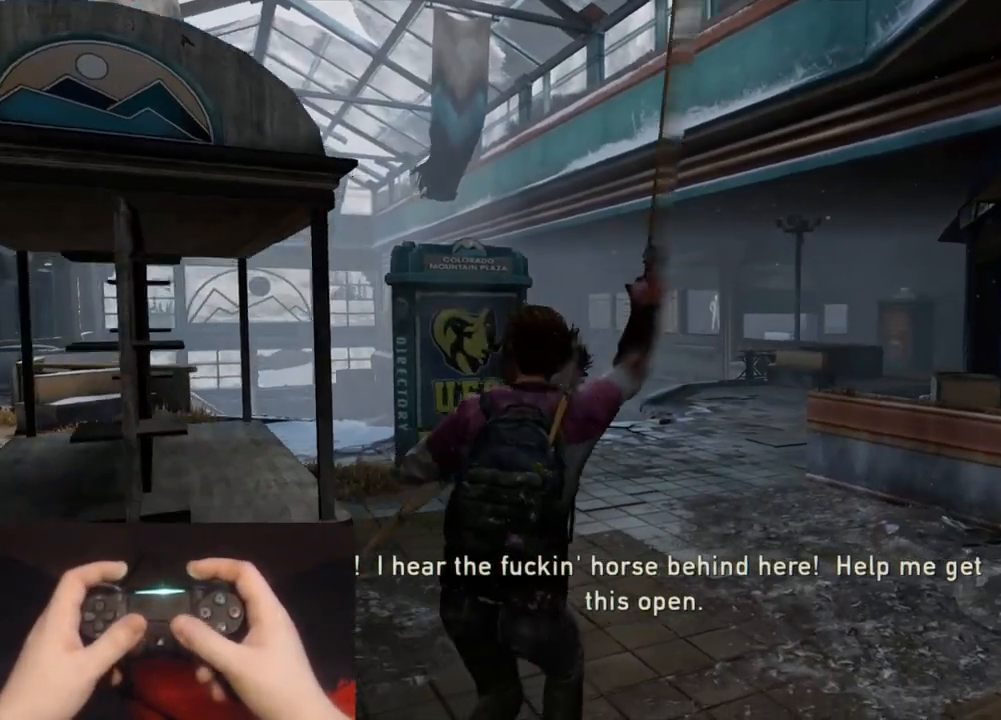
{"buttons": ["L2"], "left_stick": "up", "right_stick": "up-right", "events": [[417, "right_stick", "right"], [467, "right_stick", "up-right"]]}
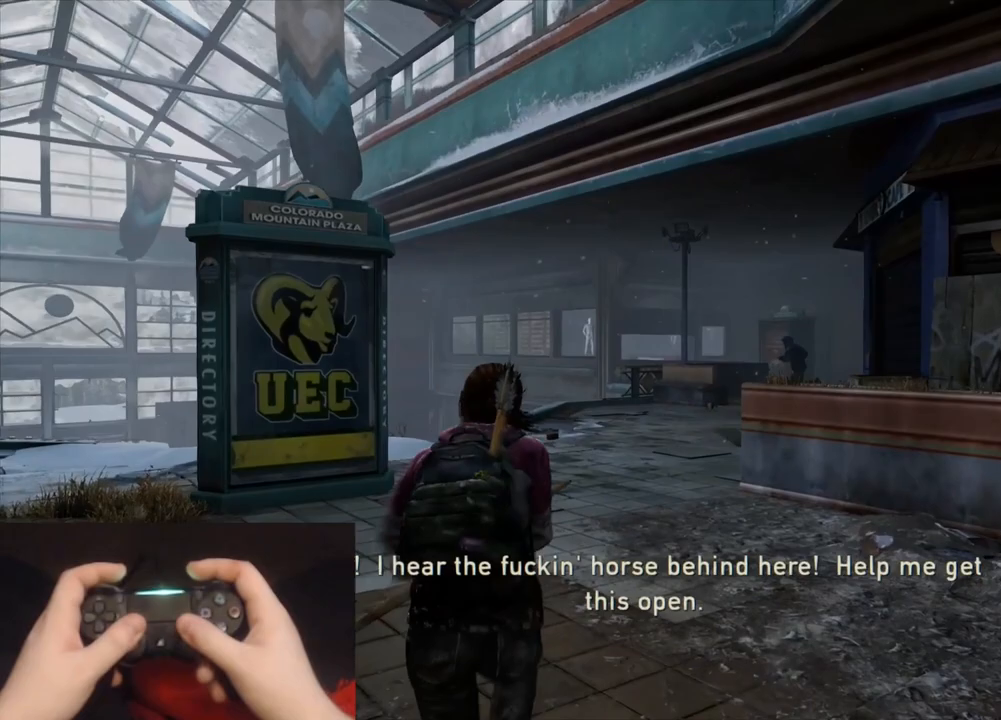
{"buttons": ["L1"], "left_stick": "up", "right_stick": "up", "events": [[117, "L1", "down"], [117, "right_stick", "center"], [183, "L2", "up"], [433, "right_stick", "up"]]}
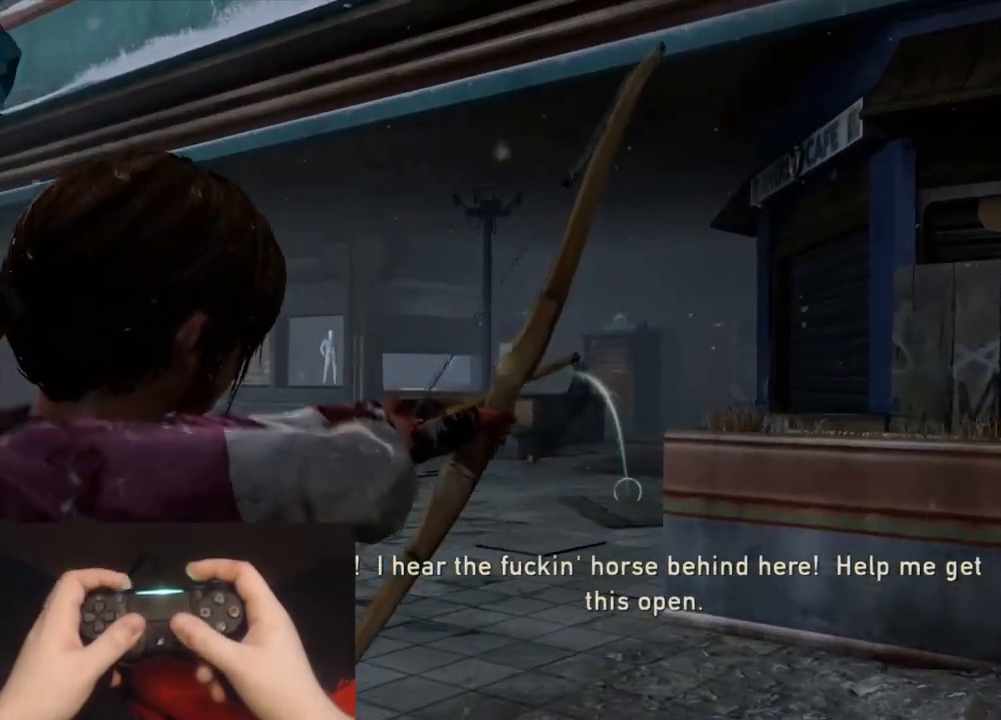
{"buttons": ["L1"], "left_stick": "up", "right_stick": "up-left", "events": [[17, "right_stick", "up-left"]]}
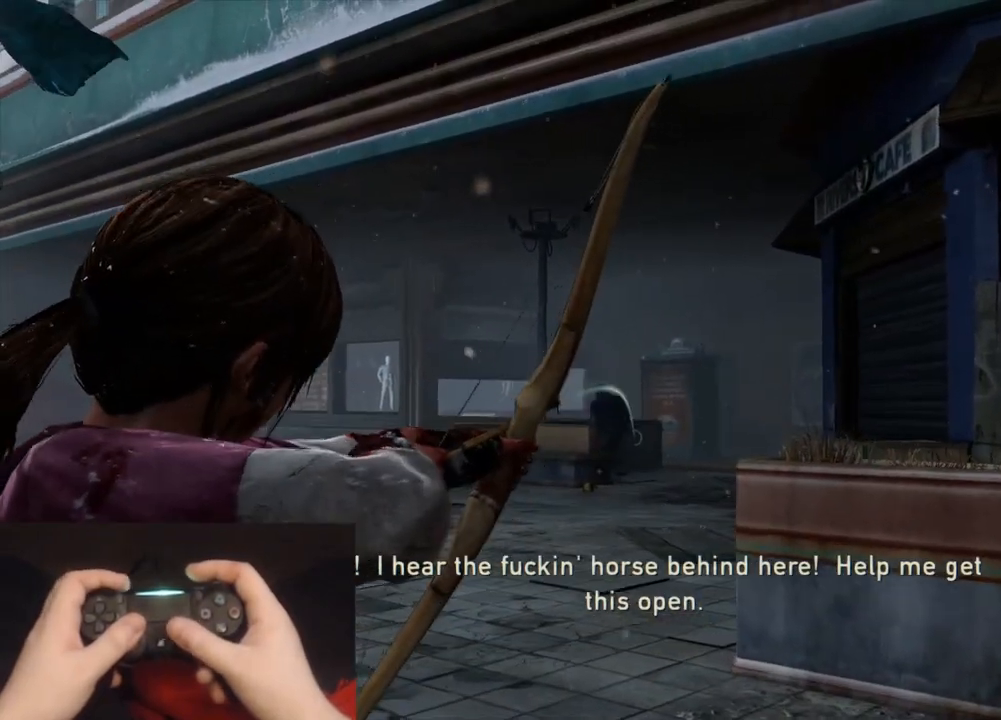
{"buttons": ["L2"], "left_stick": "up", "right_stick": "left", "events": [[33, "R1", "down"], [117, "right_stick", "left"], [133, "R1", "up"], [150, "L1", "up"], [150, "L2", "down"]]}
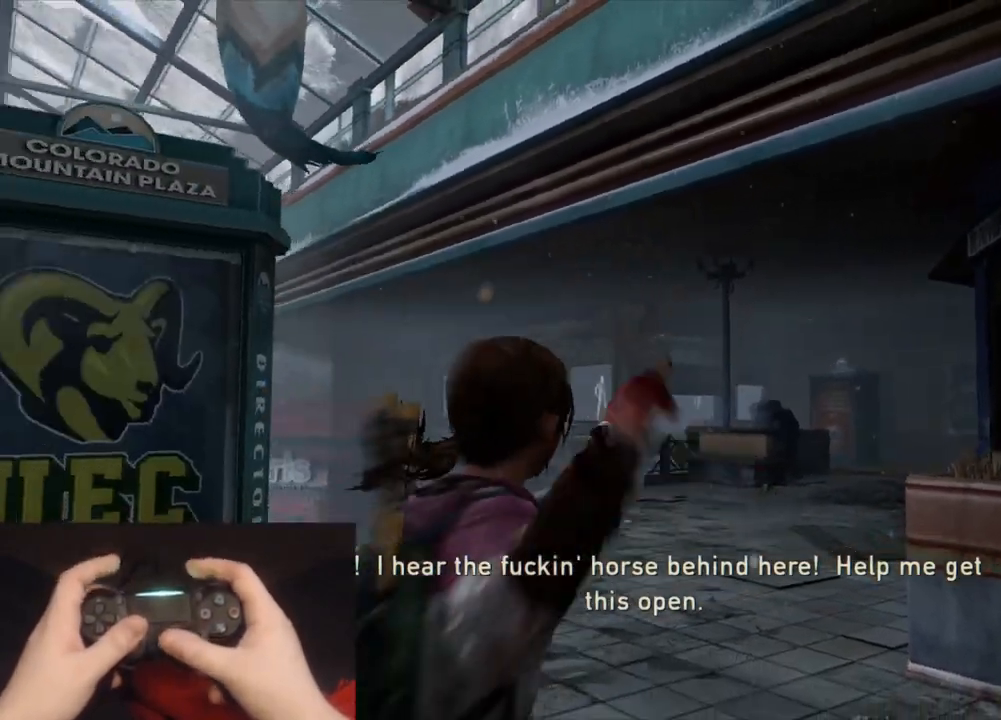
{"buttons": ["L2"], "left_stick": "up", "right_stick": "down-left", "events": [[100, "right_stick", "center"], [300, "right_stick", "down-left"]]}
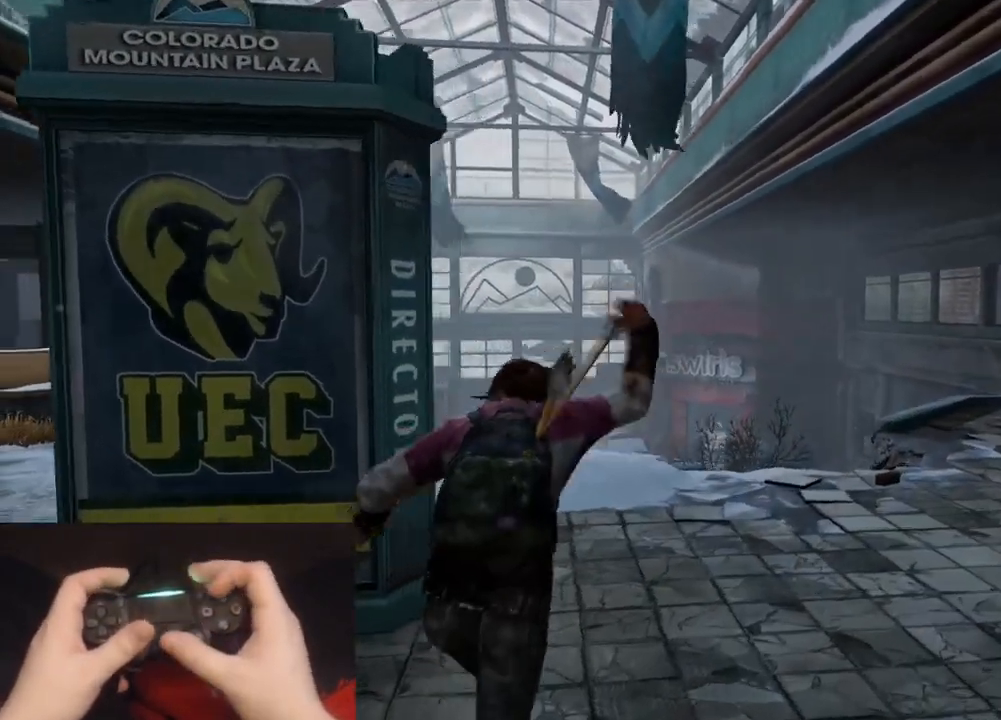
{"buttons": ["L1"], "left_stick": "up", "right_stick": "up-left", "events": [[183, "CIRCLE", "down"], [183, "right_stick", "up-left"], [267, "right_stick", "center"], [283, "L1", "down"], [300, "CIRCLE", "up"], [333, "L2", "up"], [500, "right_stick", "up-left"]]}
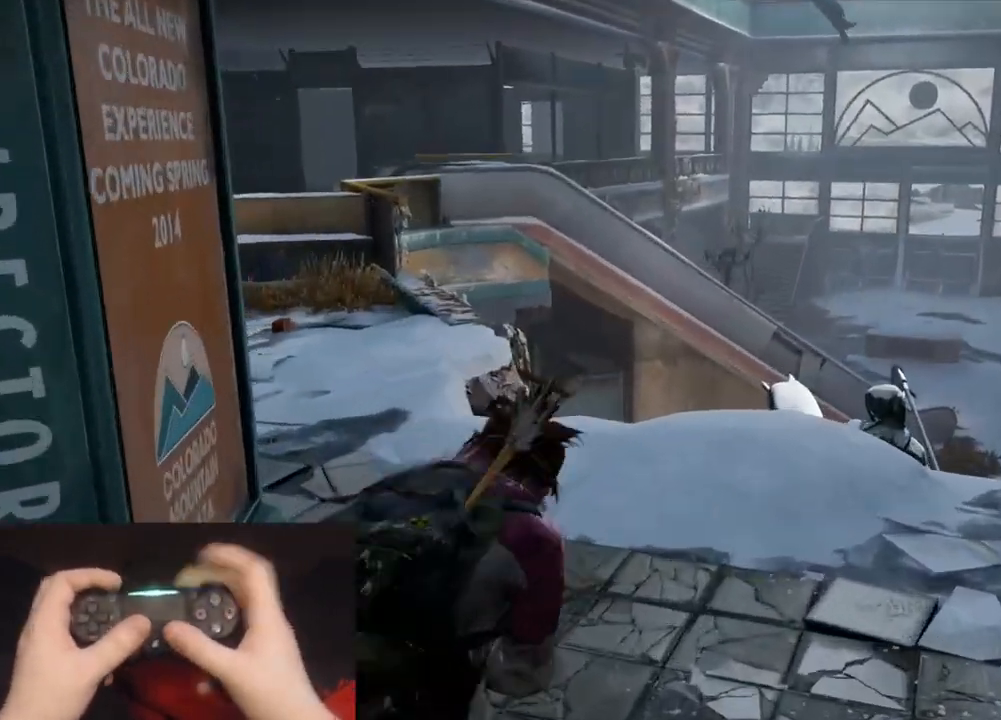
{"buttons": ["L1"], "left_stick": "up", "right_stick": "up-left", "events": [[200, "L2", "down"], [250, "right_stick", "center"], [267, "L2", "up"], [433, "right_stick", "up-left"]]}
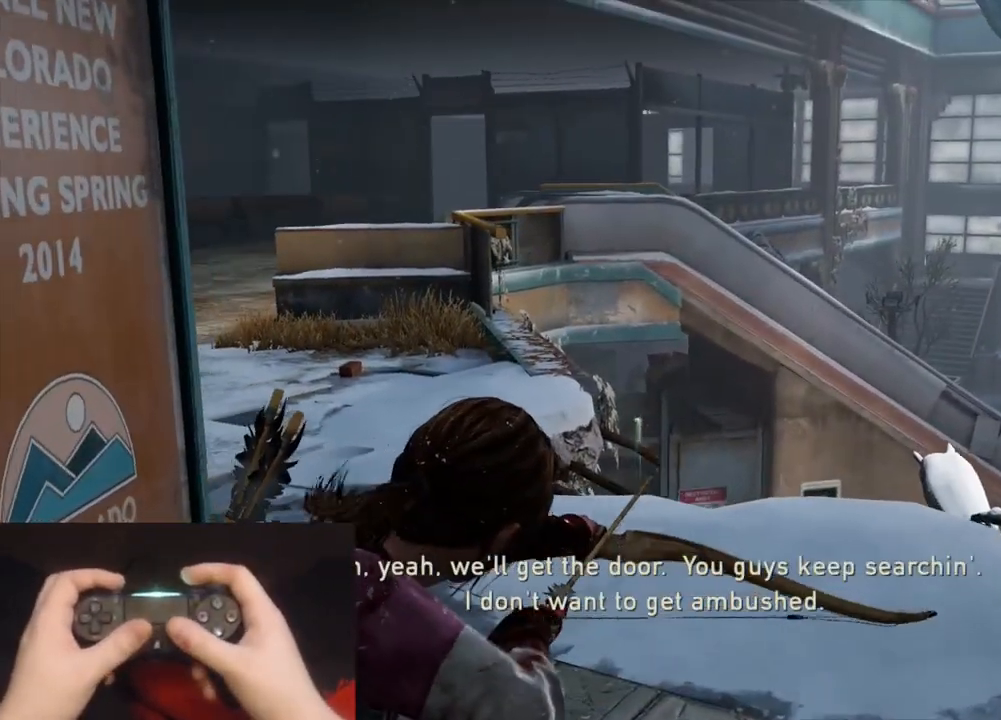
{"buttons": ["L1"], "left_stick": "center", "right_stick": "up", "events": [[133, "right_stick", "center"], [233, "left_stick", "center"], [367, "right_stick", "up"]]}
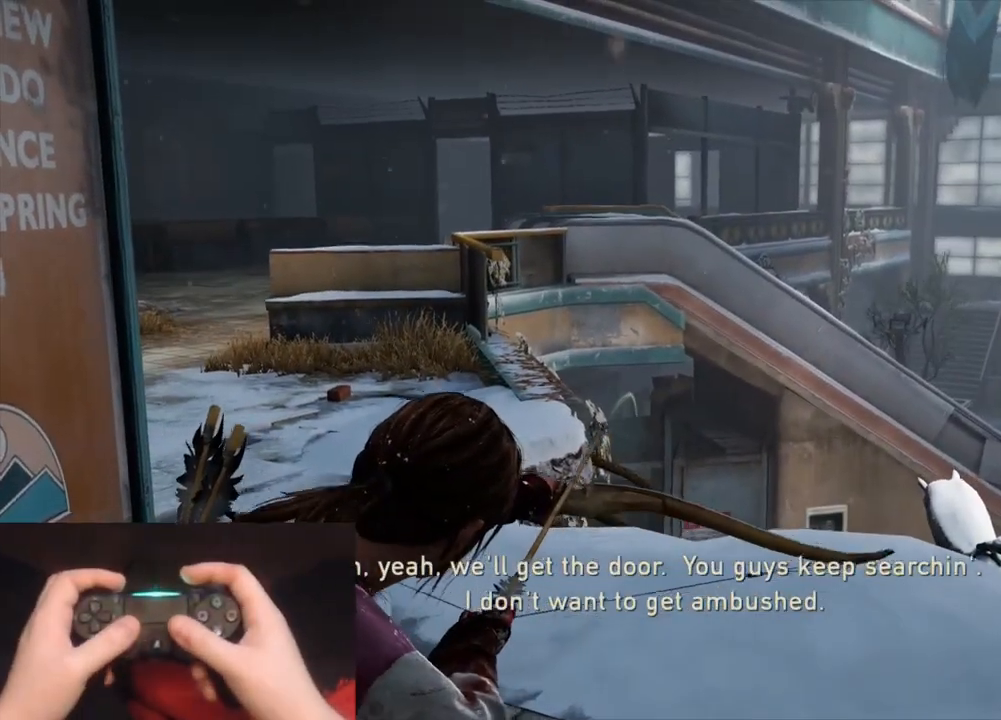
{"buttons": ["L1"], "left_stick": "up-right", "right_stick": "right", "events": [[67, "R1", "down"], [83, "right_stick", "center"], [133, "left_stick", "up-right"], [150, "R1", "up"], [183, "right_stick", "right"], [250, "R1", "down"], [350, "R1", "up"]]}
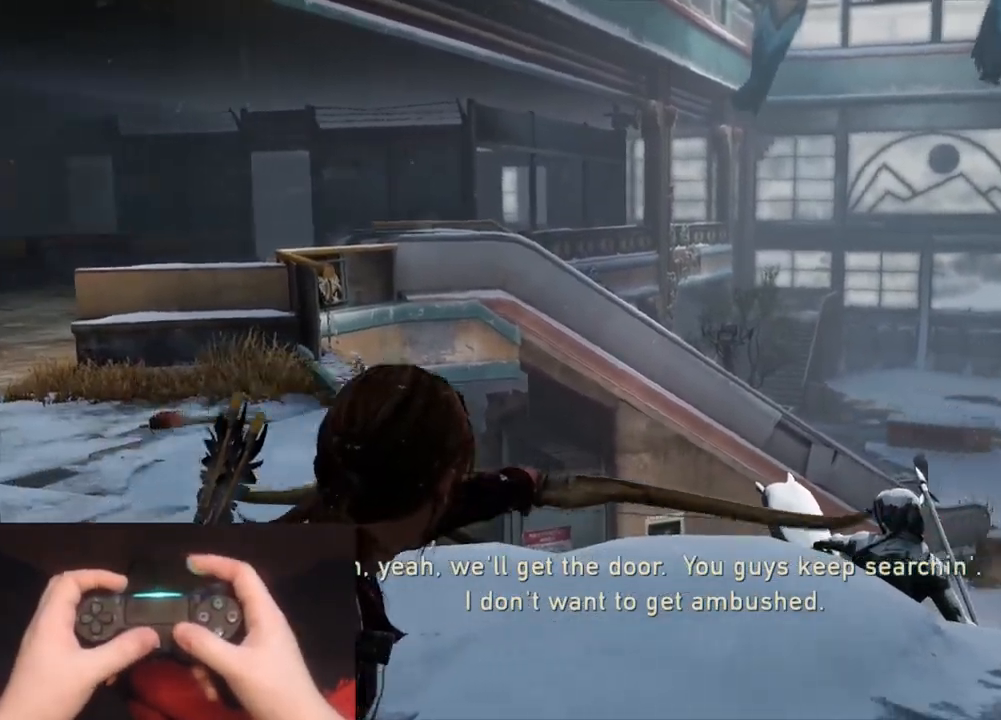
{"buttons": ["L1"], "left_stick": "up-right", "right_stick": "right", "events": [[333, "right_stick", "center"], [500, "right_stick", "right"]]}
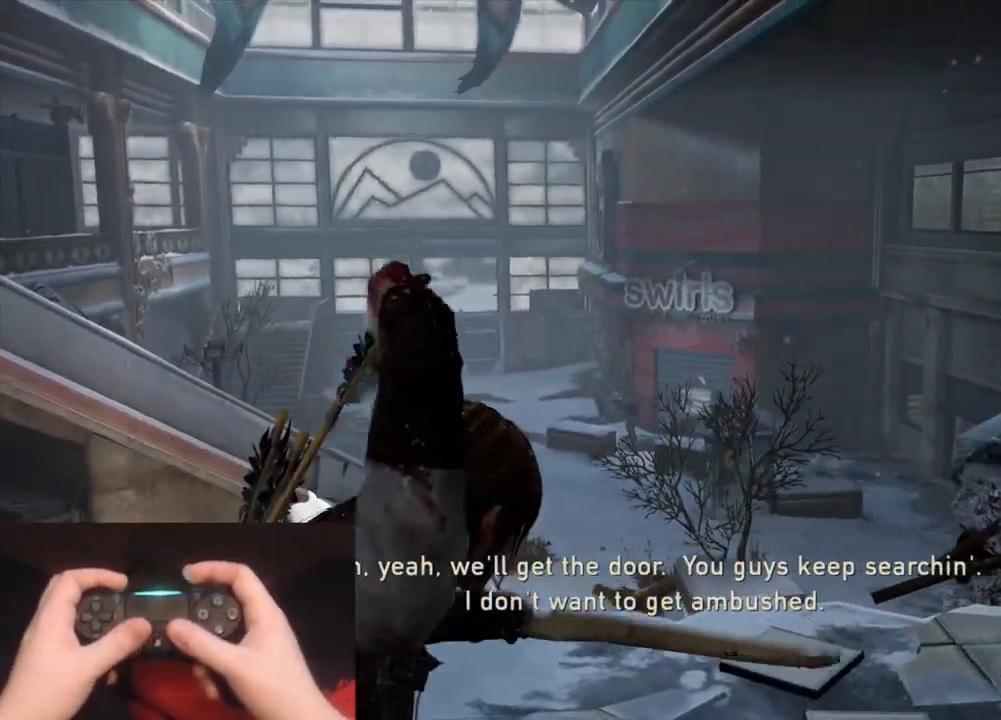
{"buttons": ["L1"], "left_stick": "up", "right_stick": "center", "events": [[167, "right_stick", "center"], [250, "left_stick", "up"], [300, "right_stick", "left"], [467, "right_stick", "center"]]}
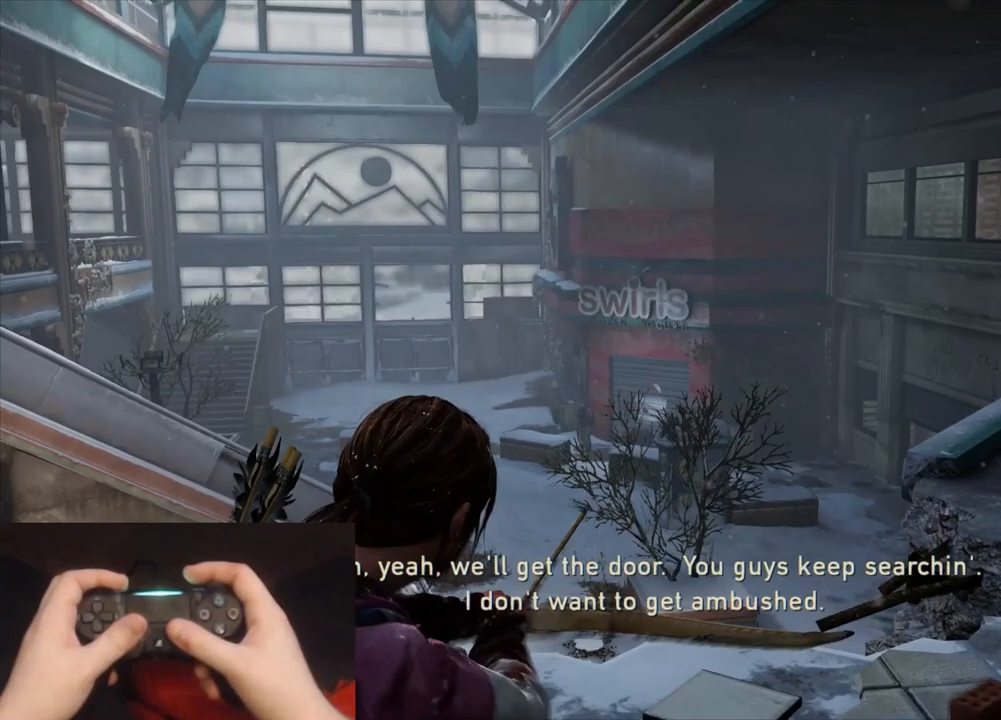
{"buttons": ["L1"], "left_stick": "center", "right_stick": "center", "events": [[300, "right_stick", "right"], [317, "left_stick", "up-right"], [417, "right_stick", "center"], [433, "left_stick", "center"]]}
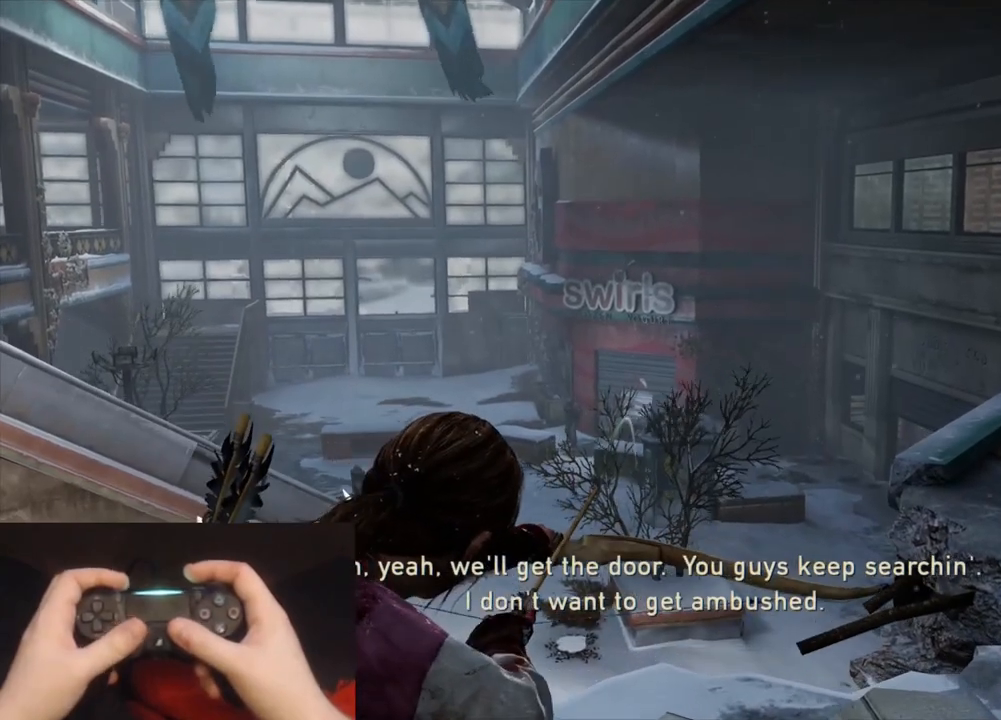
{"buttons": ["L1", "R1"], "left_stick": "center", "right_stick": "left", "events": [[83, "right_stick", "left"], [450, "R1", "down"]]}
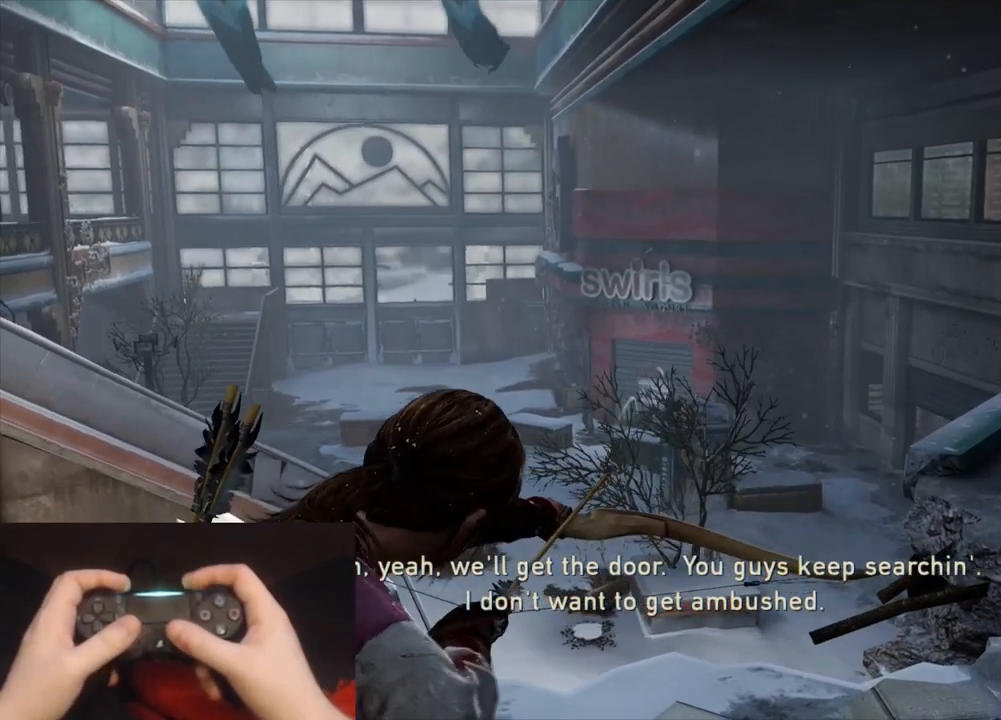
{"buttons": ["L1"], "left_stick": "right", "right_stick": "center", "events": [[50, "R1", "up"], [83, "right_stick", "center"], [133, "left_stick", "right"], [150, "R1", "down"], [250, "R1", "up"]]}
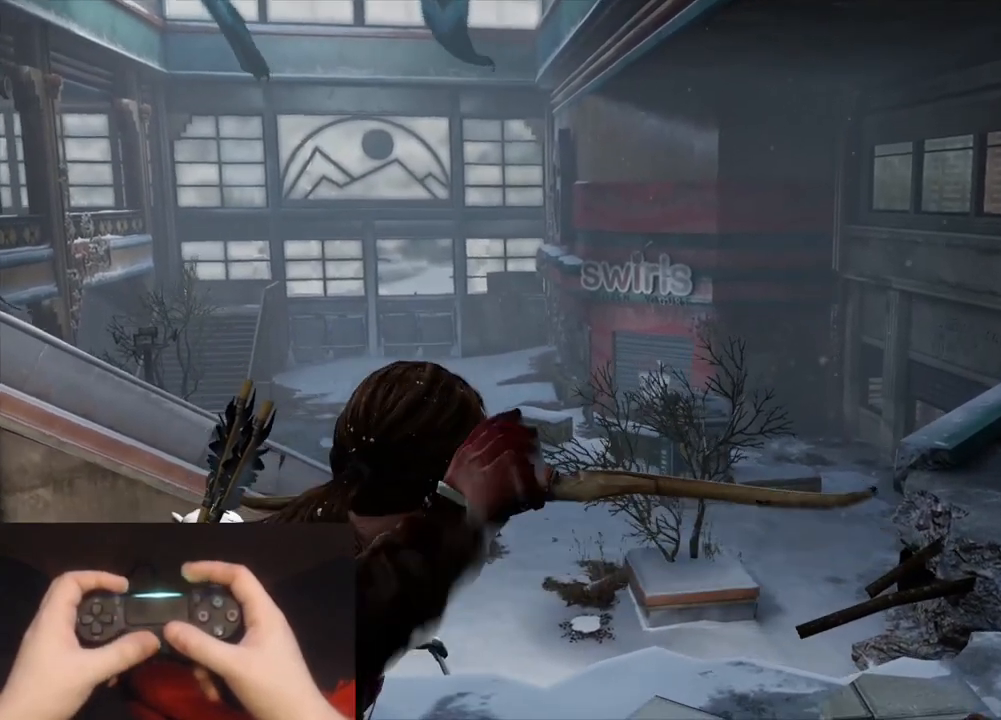
{"buttons": ["L1"], "left_stick": "up-right", "right_stick": "down-left", "events": [[17, "right_stick", "left"], [250, "right_stick", "center"], [367, "right_stick", "down-left"], [433, "left_stick", "up-right"]]}
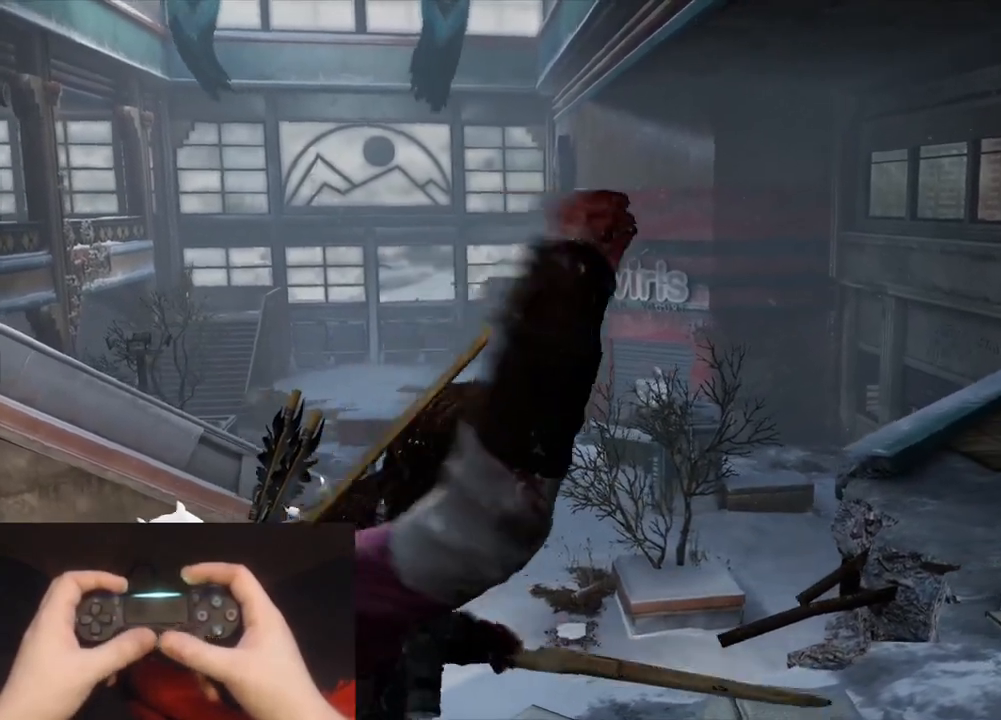
{"buttons": ["L1"], "left_stick": "up-right", "right_stick": "left", "events": [[50, "right_stick", "center"], [500, "right_stick", "left"]]}
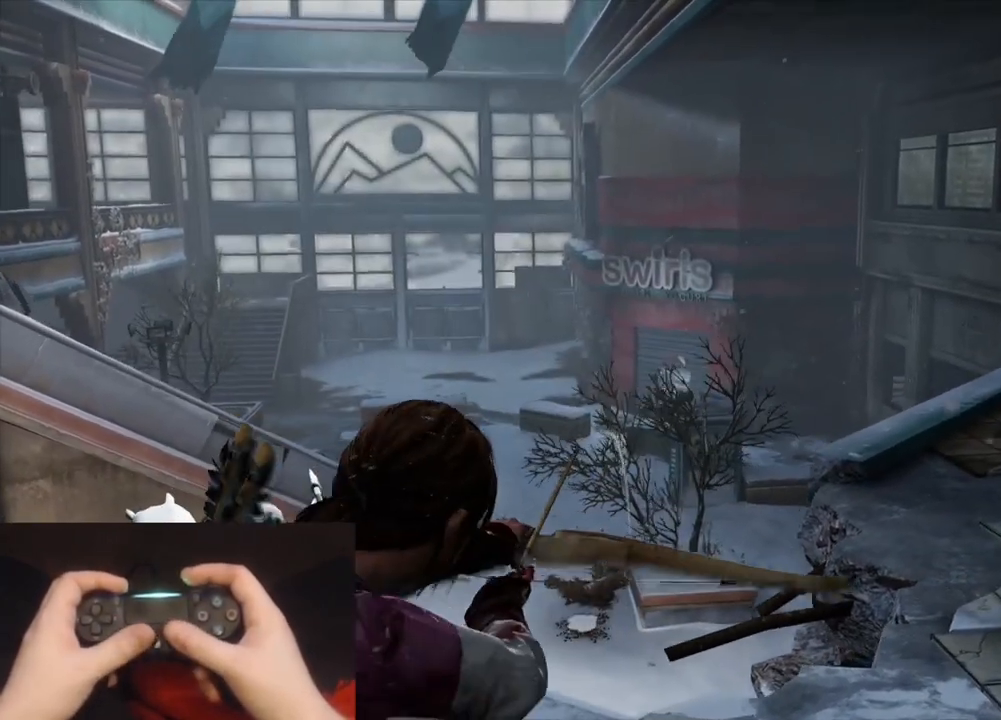
{"buttons": ["L1"], "left_stick": "center", "right_stick": "up-left", "events": [[117, "left_stick", "center"], [267, "right_stick", "up-left"]]}